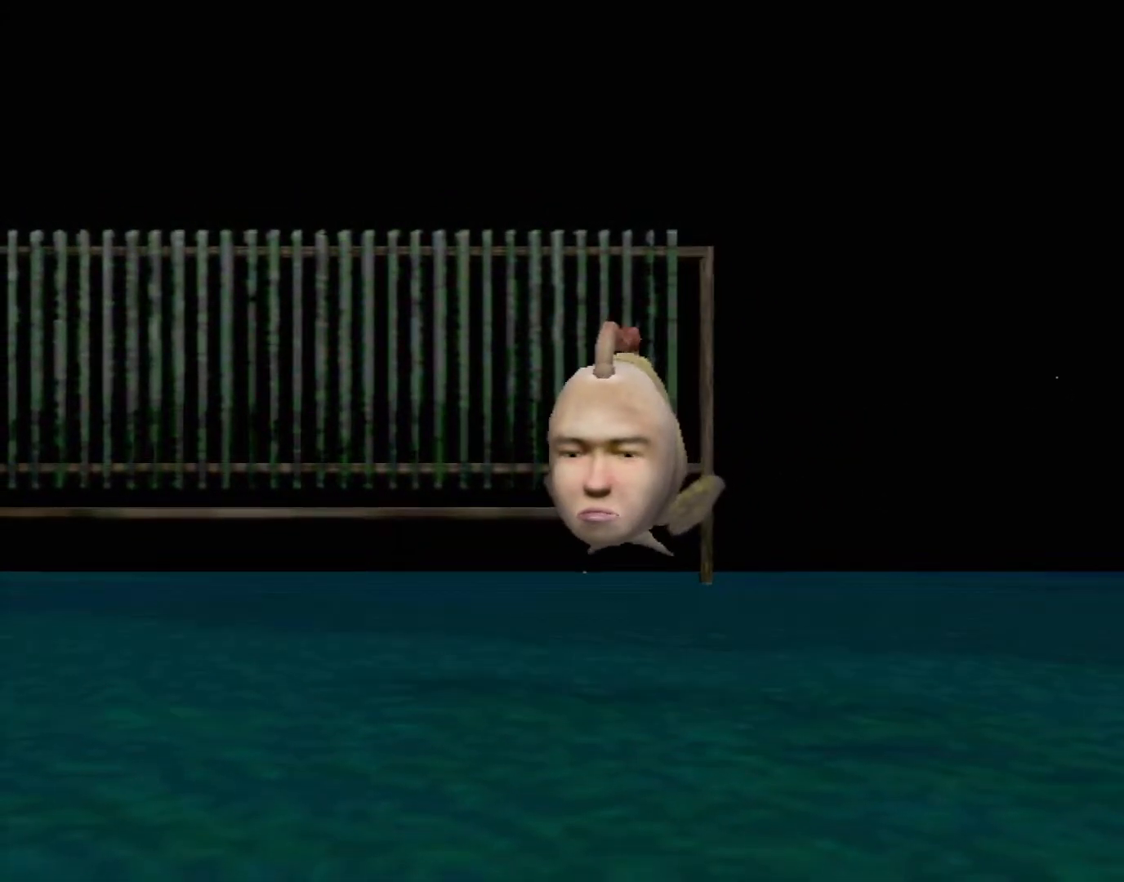
Gameplay with a controller (Xbox layout); each line is a JSON object with the inputs held at the frame after it. "events" lists button and stick changes between this image and that frame as [ms after this image, input, new state], when the widget could be followed in between. Not read: L2 L3 R2 R3 right_stick.
{"buttons": ["A"], "left_stick": "center", "events": [[400, "A", "down"]]}
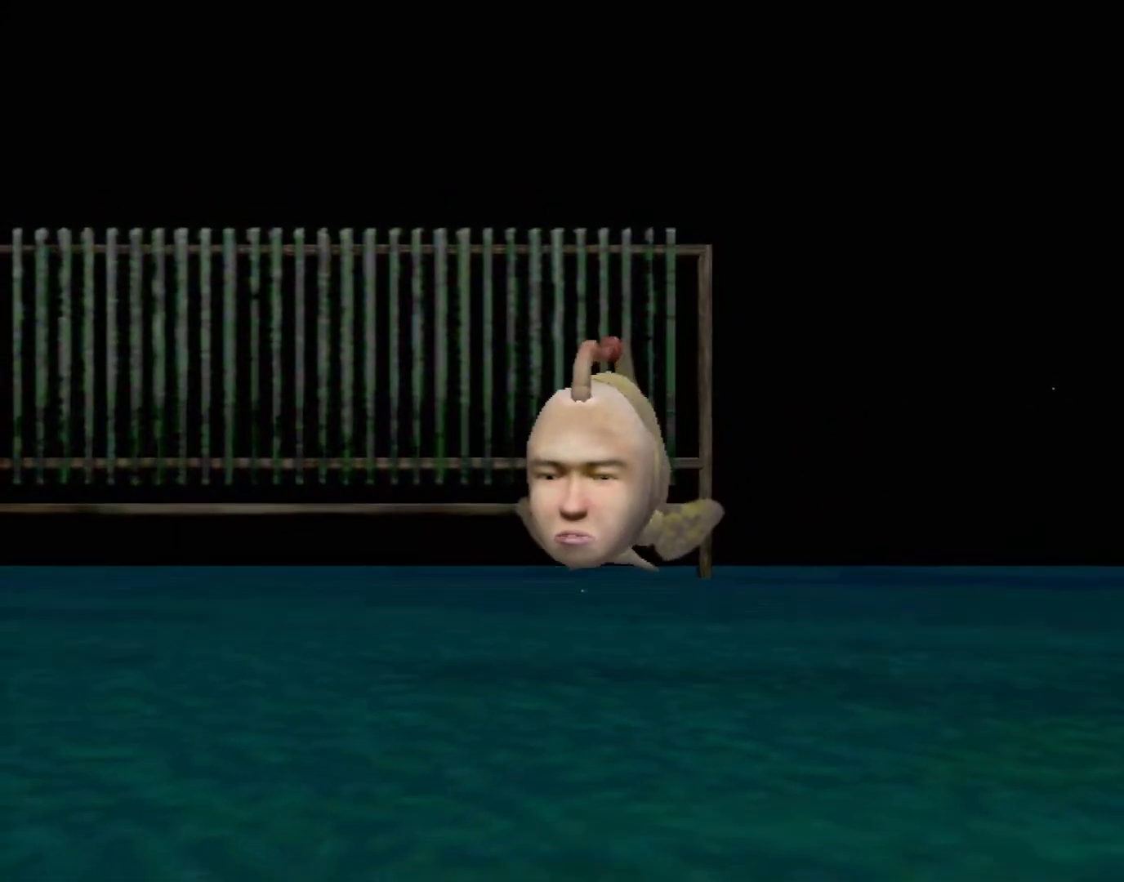
{"buttons": ["A"], "left_stick": "center", "events": []}
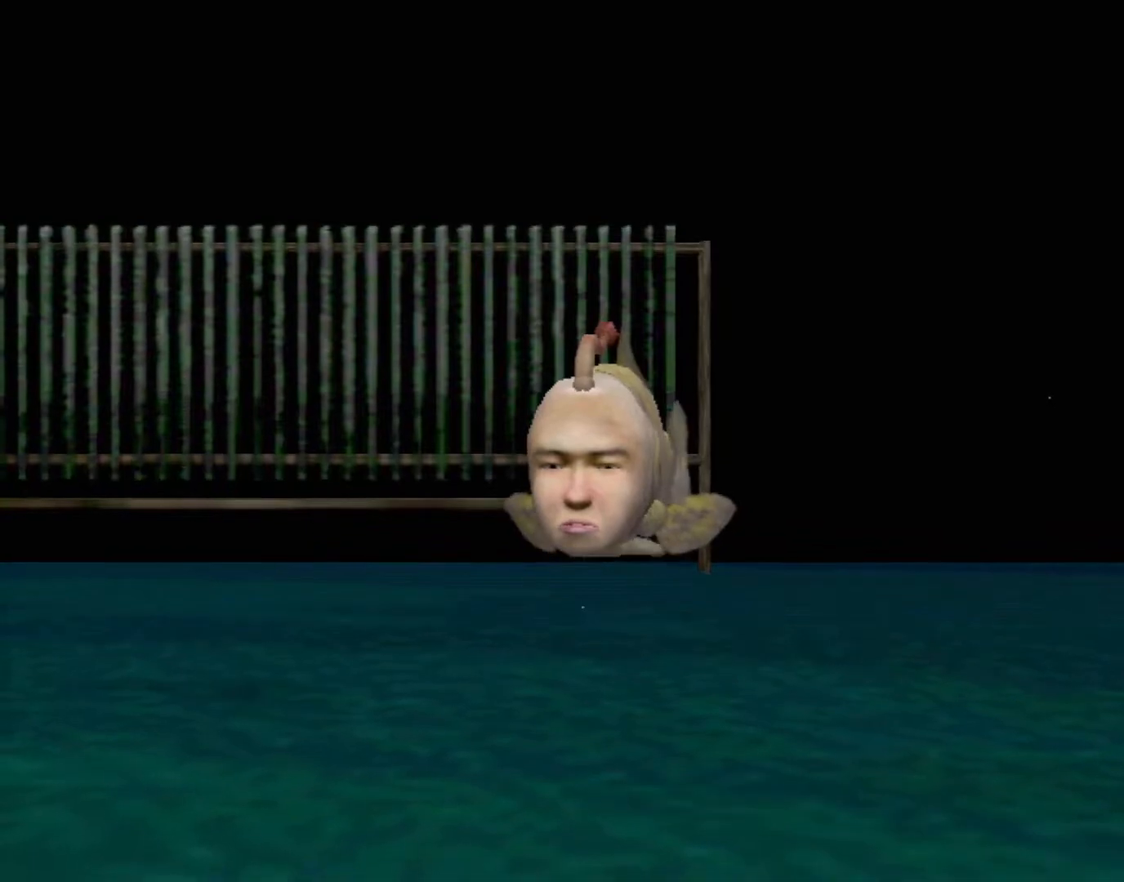
{"buttons": [], "left_stick": "center", "events": [[367, "A", "up"]]}
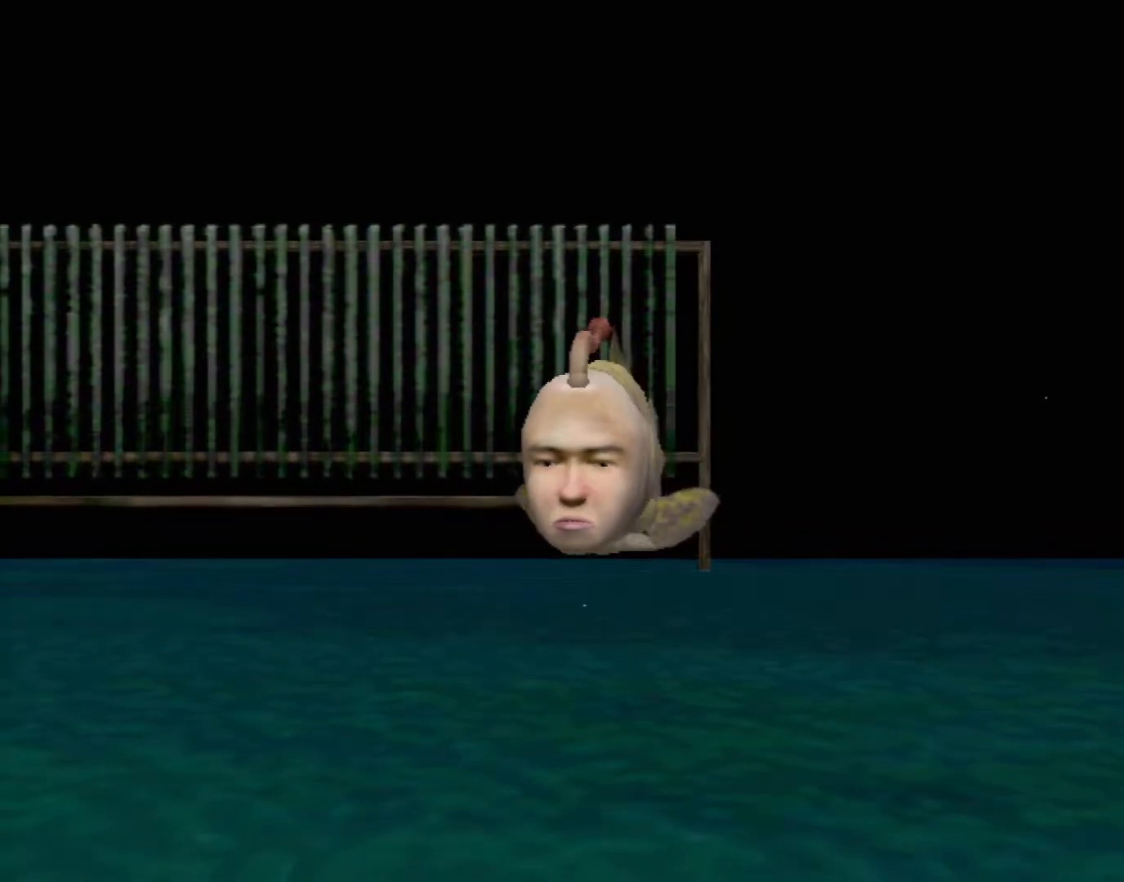
{"buttons": [], "left_stick": "down-left", "events": [[417, "left_stick", "down-left"]]}
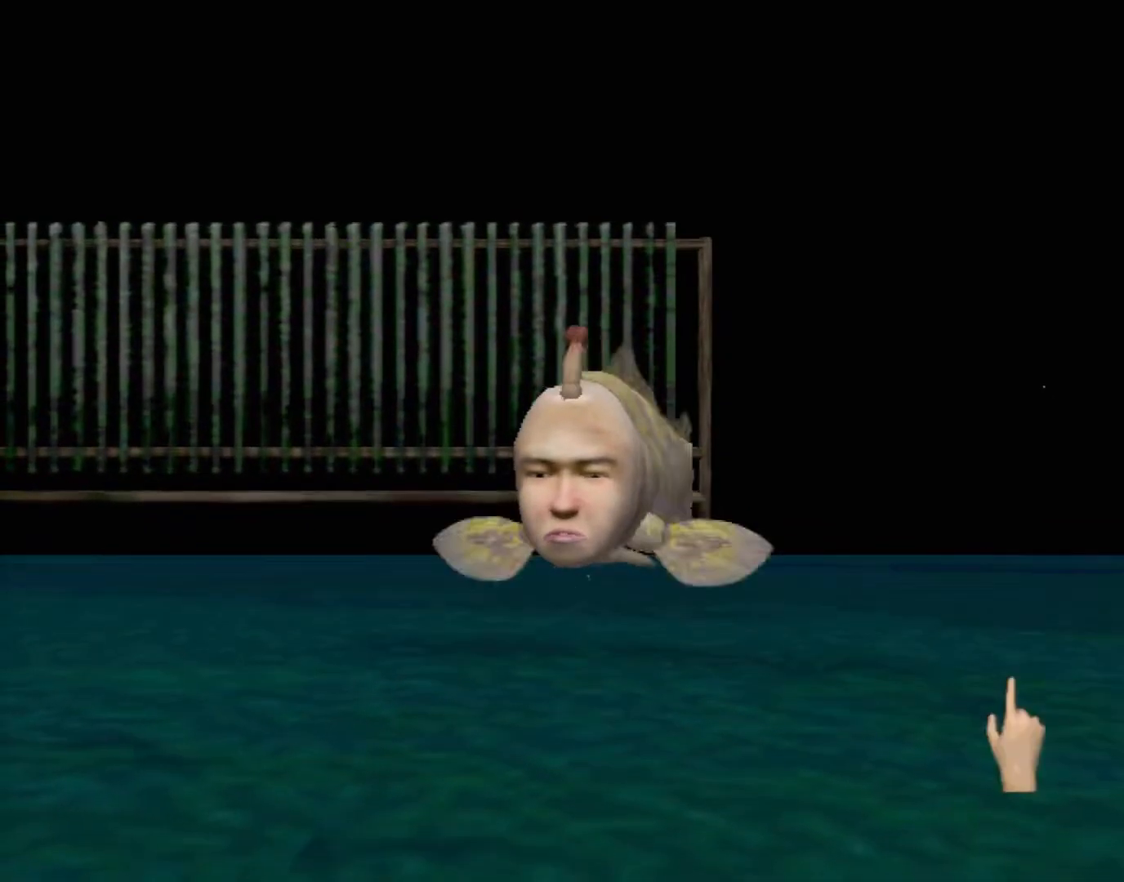
{"buttons": [], "left_stick": "left", "events": [[217, "left_stick", "center"], [383, "left_stick", "left"]]}
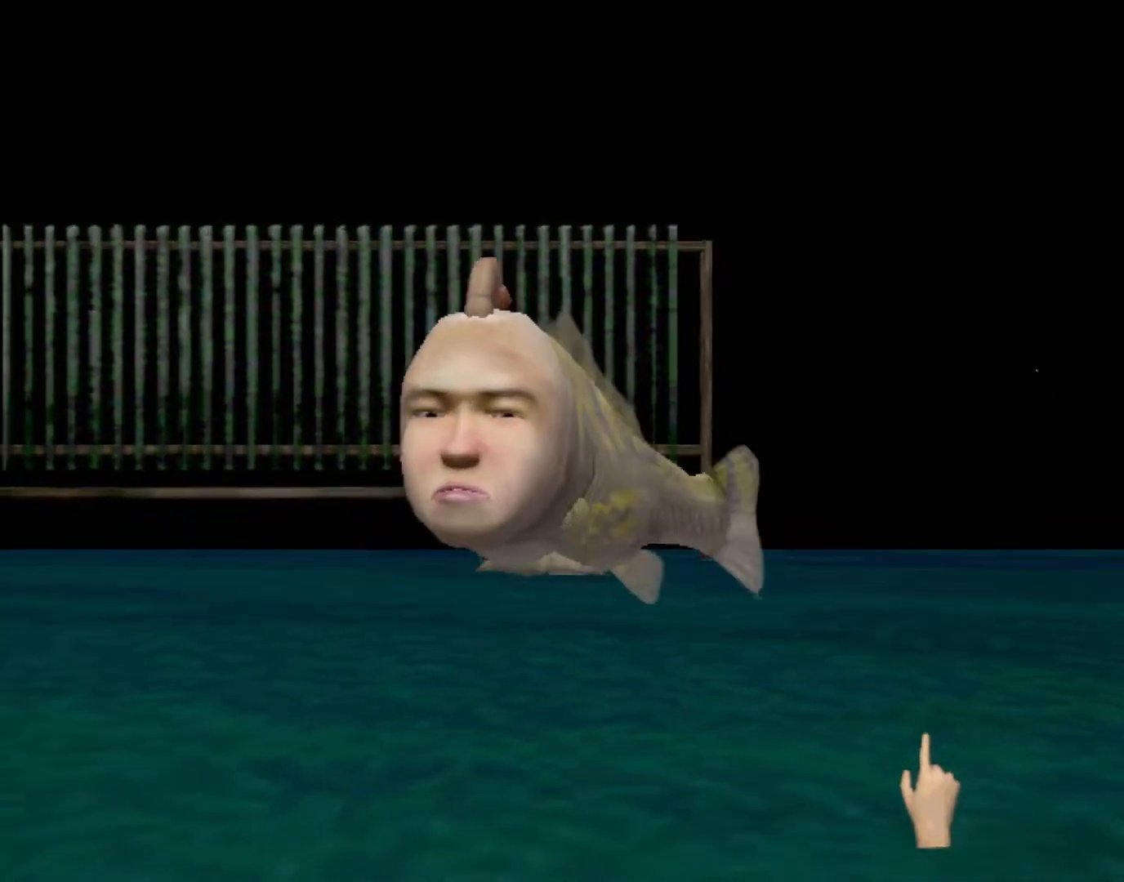
{"buttons": [], "left_stick": "up-left", "events": [[17, "left_stick", "up-left"]]}
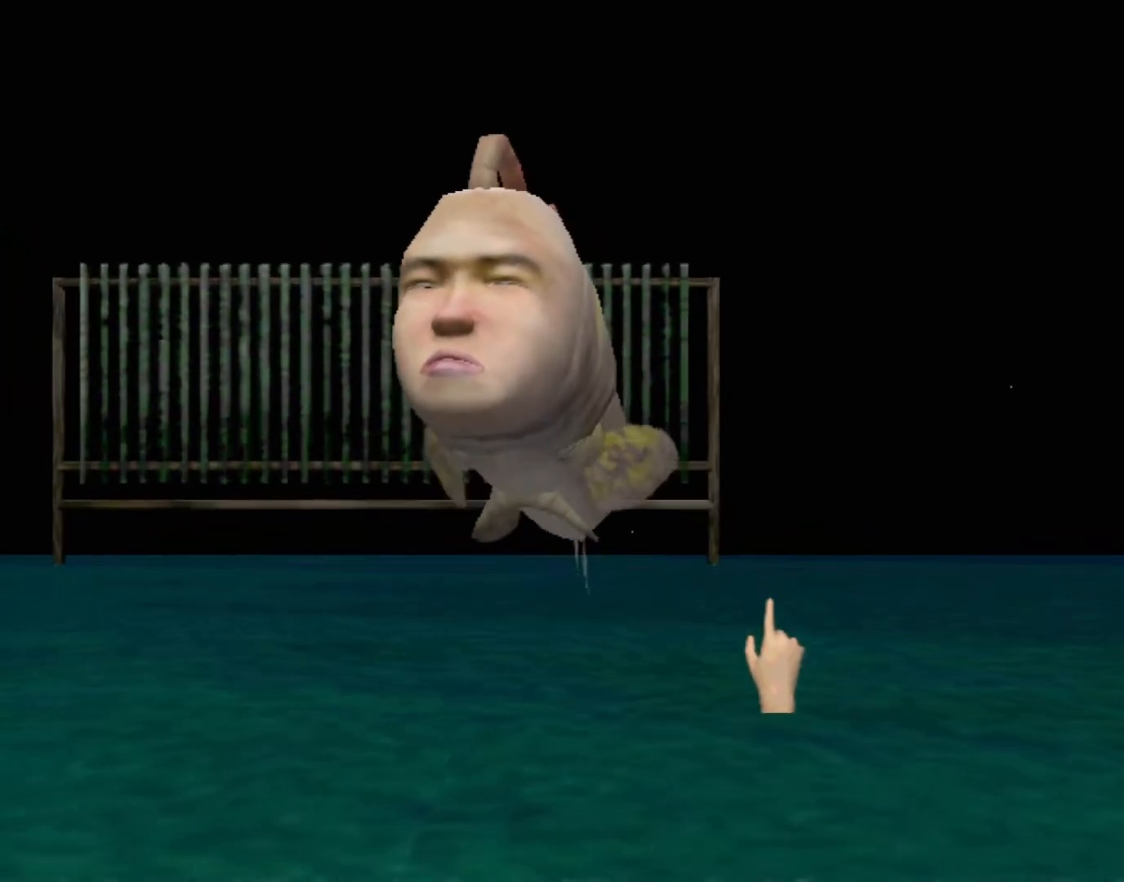
{"buttons": [], "left_stick": "up-left", "events": []}
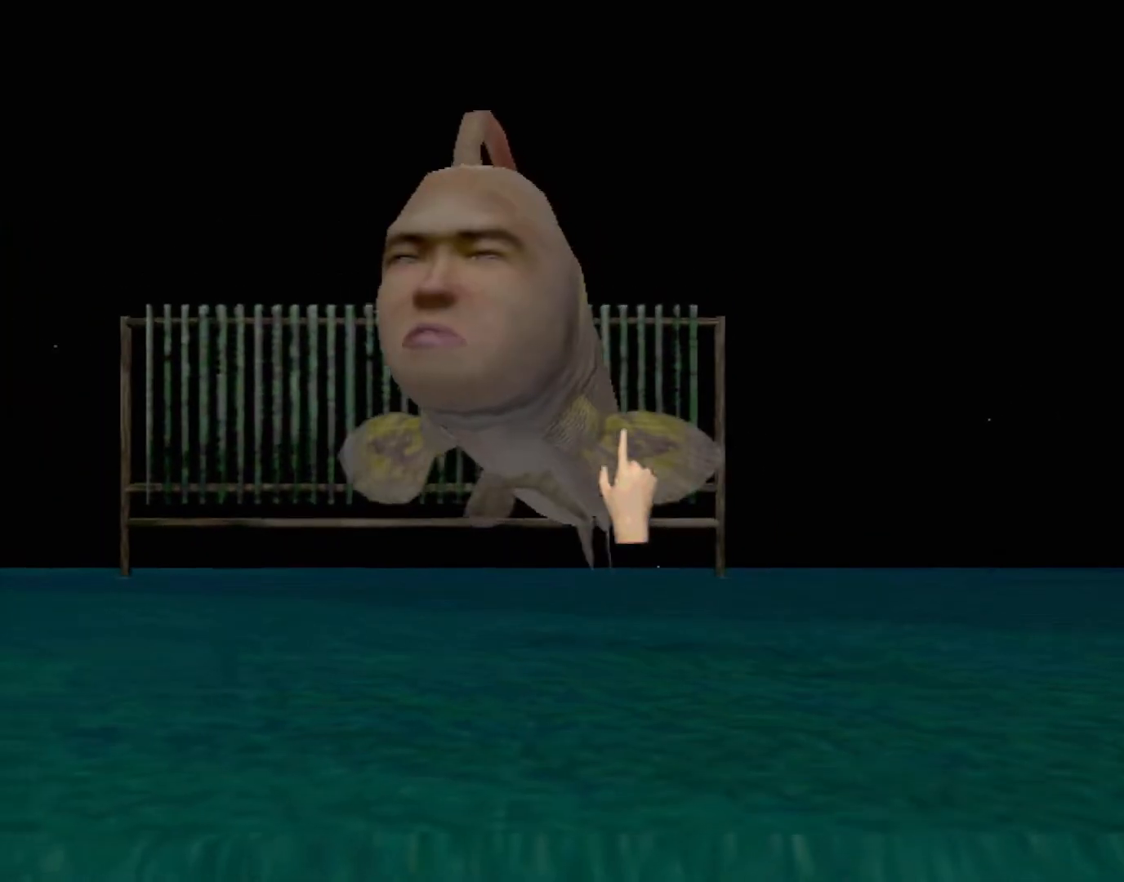
{"buttons": [], "left_stick": "center", "events": [[183, "left_stick", "center"]]}
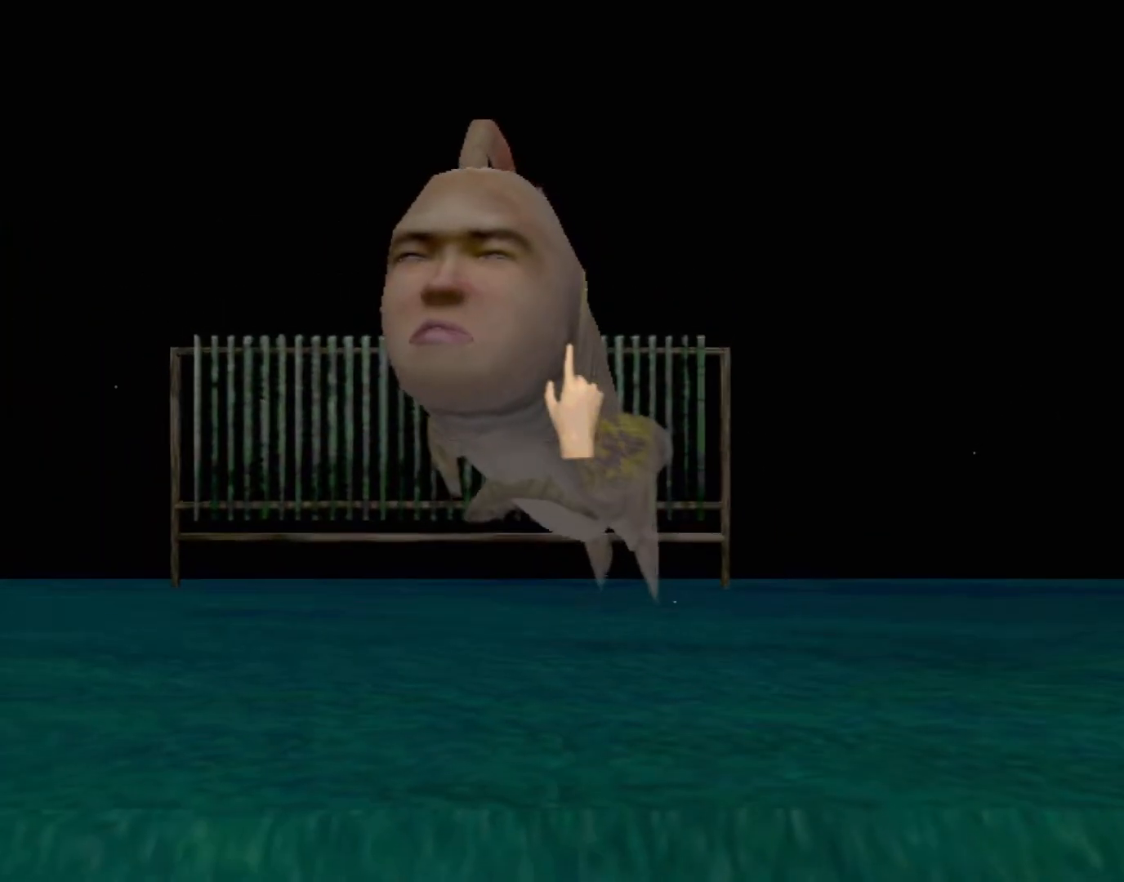
{"buttons": [], "left_stick": "center", "events": []}
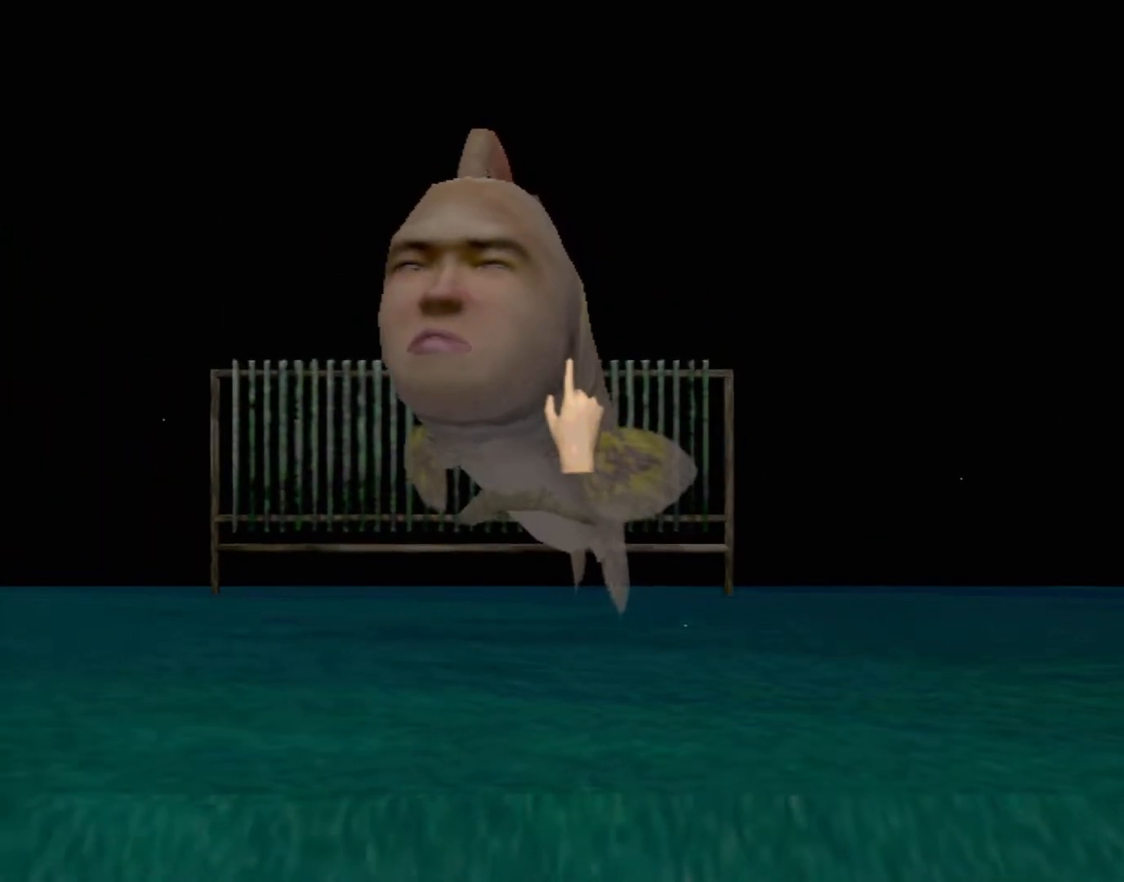
{"buttons": [], "left_stick": "center", "events": []}
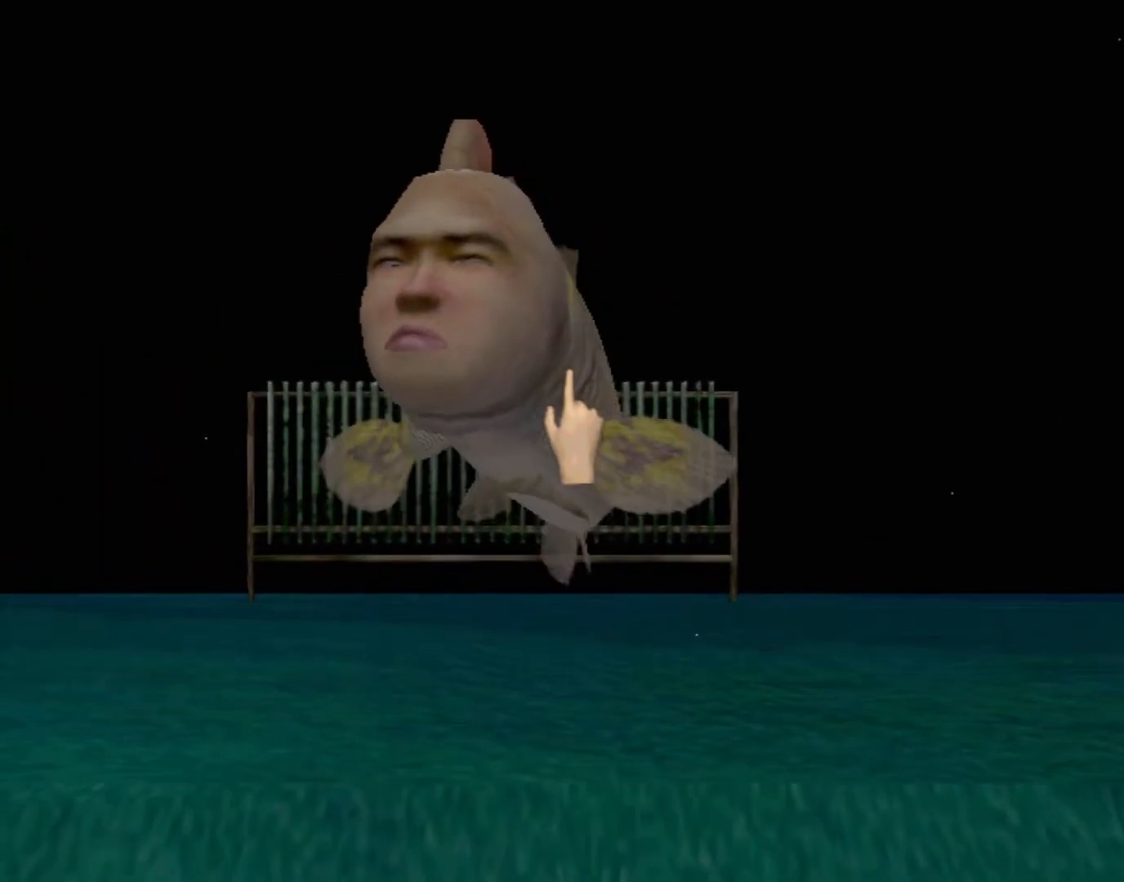
{"buttons": [], "left_stick": "center", "events": [[150, "X", "down"], [217, "X", "up"], [300, "X", "down"], [367, "X", "up"], [450, "X", "down"], [500, "X", "up"]]}
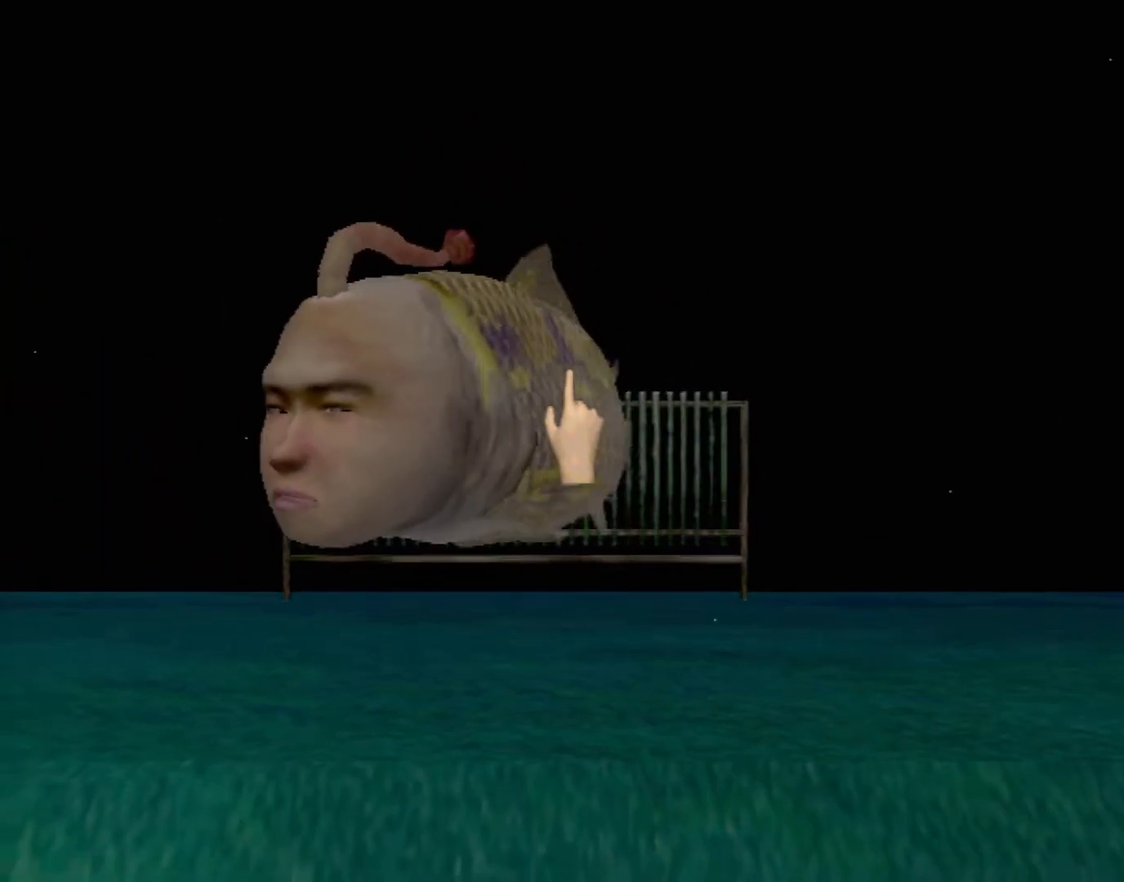
{"buttons": ["X"], "left_stick": "center", "events": [[83, "X", "down"], [150, "X", "up"], [217, "X", "down"], [233, "left_stick", "down-left"], [250, "X", "up"], [333, "X", "down"], [383, "X", "up"], [433, "left_stick", "center"], [467, "X", "down"]]}
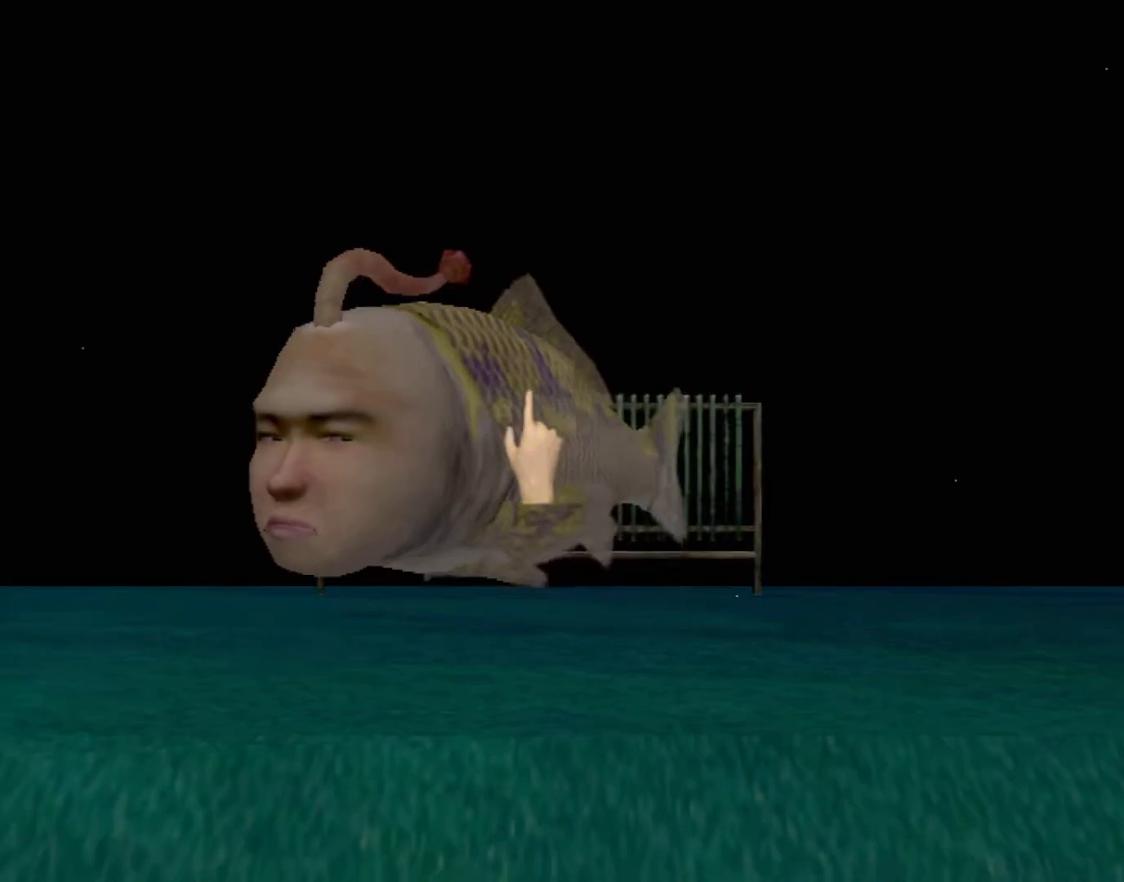
{"buttons": ["X"], "left_stick": "center", "events": [[17, "X", "up"], [83, "X", "down"], [150, "X", "up"], [217, "X", "down"], [267, "X", "up"], [333, "X", "down"], [400, "X", "up"], [467, "X", "down"]]}
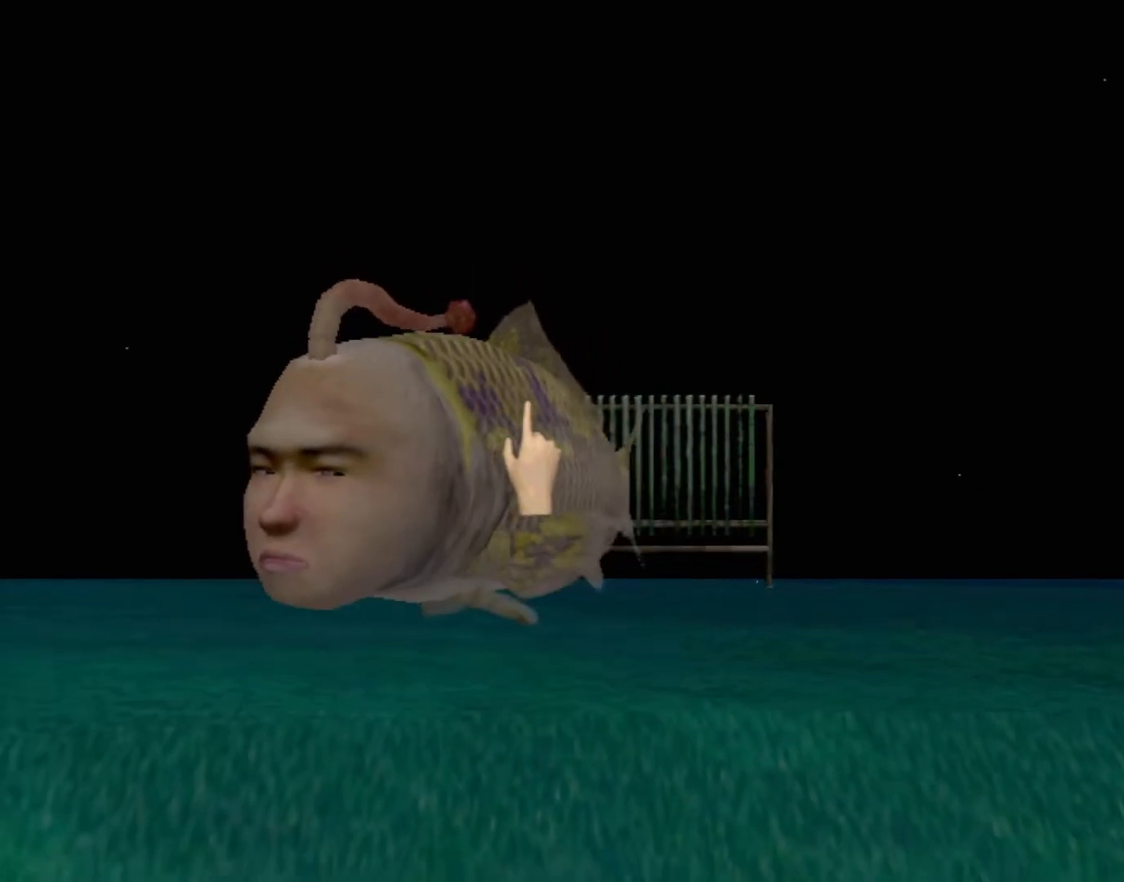
{"buttons": ["X"], "left_stick": "center", "events": [[33, "X", "up"], [100, "X", "down"], [150, "X", "up"], [217, "X", "down"], [283, "X", "up"], [350, "X", "down"], [417, "X", "up"], [483, "X", "down"]]}
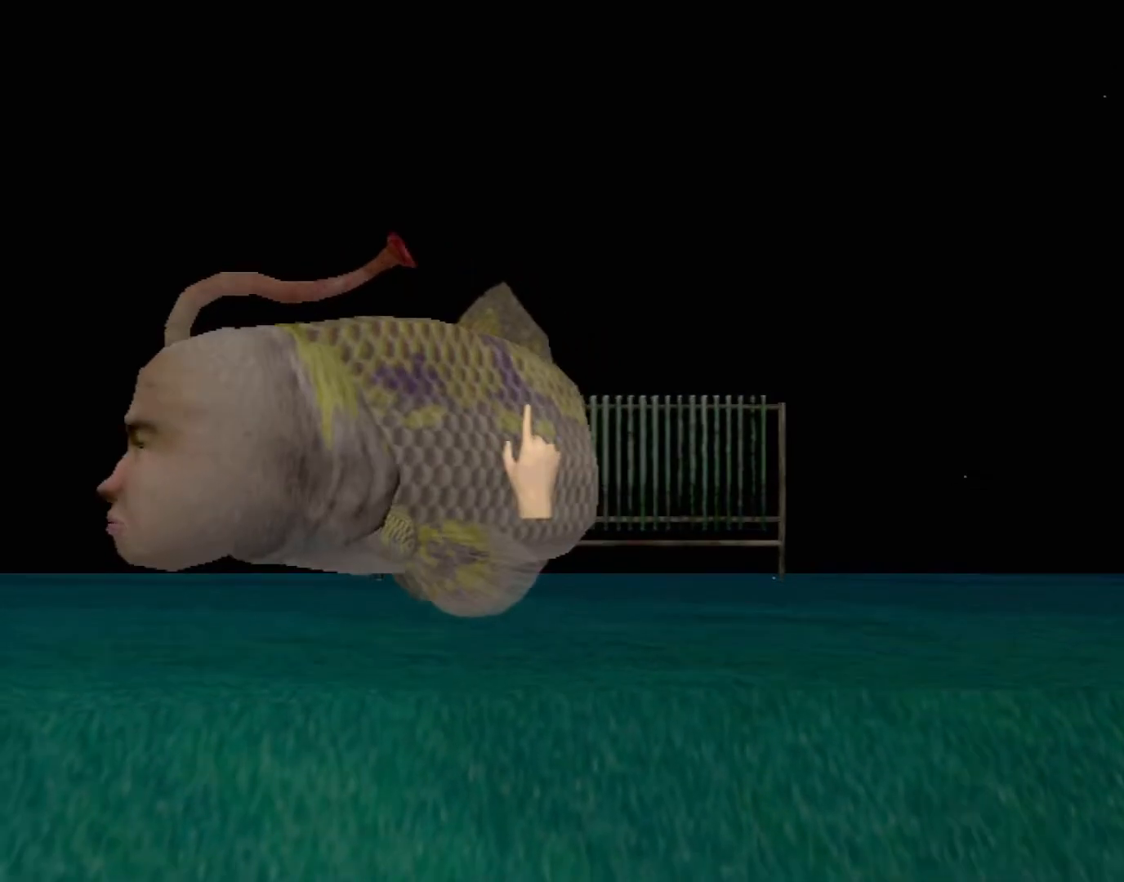
{"buttons": [], "left_stick": "right", "events": [[50, "X", "up"], [133, "X", "down"], [183, "X", "up"], [267, "X", "down"], [333, "X", "up"], [400, "X", "down"], [400, "left_stick", "right"], [467, "X", "up"]]}
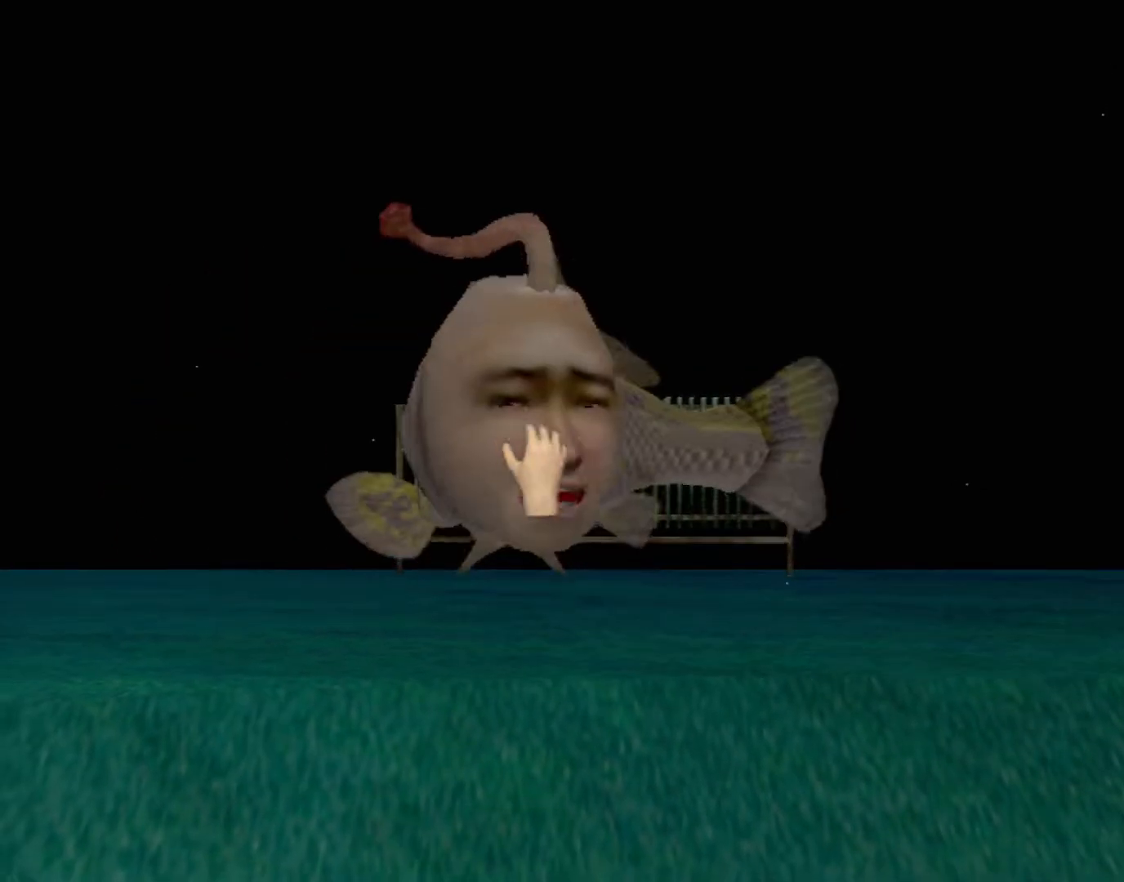
{"buttons": ["X"], "left_stick": "center", "events": [[33, "X", "down"], [100, "X", "up"], [100, "left_stick", "center"], [183, "X", "down"], [250, "X", "up"], [317, "X", "down"], [383, "X", "up"], [400, "left_stick", "down-left"], [467, "X", "down"], [467, "left_stick", "center"]]}
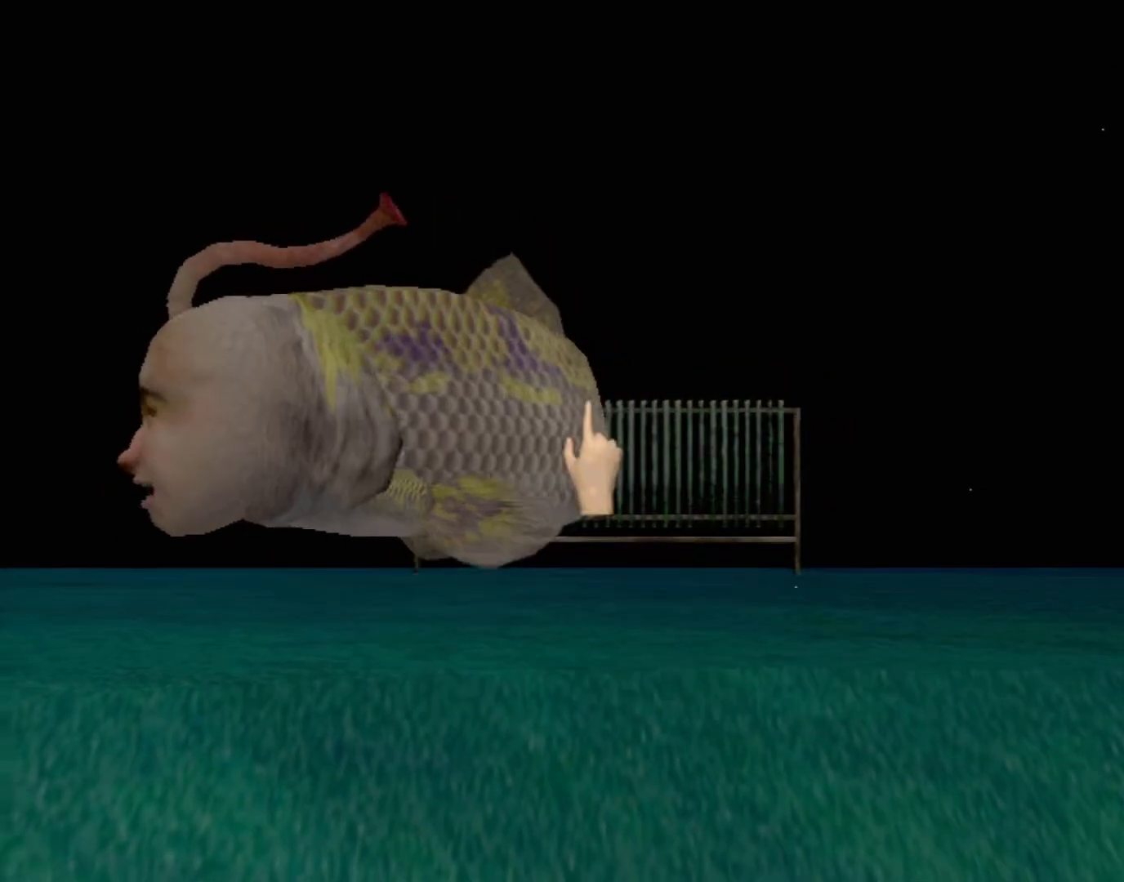
{"buttons": [], "left_stick": "center", "events": [[17, "X", "up"], [100, "X", "down"], [150, "X", "up"]]}
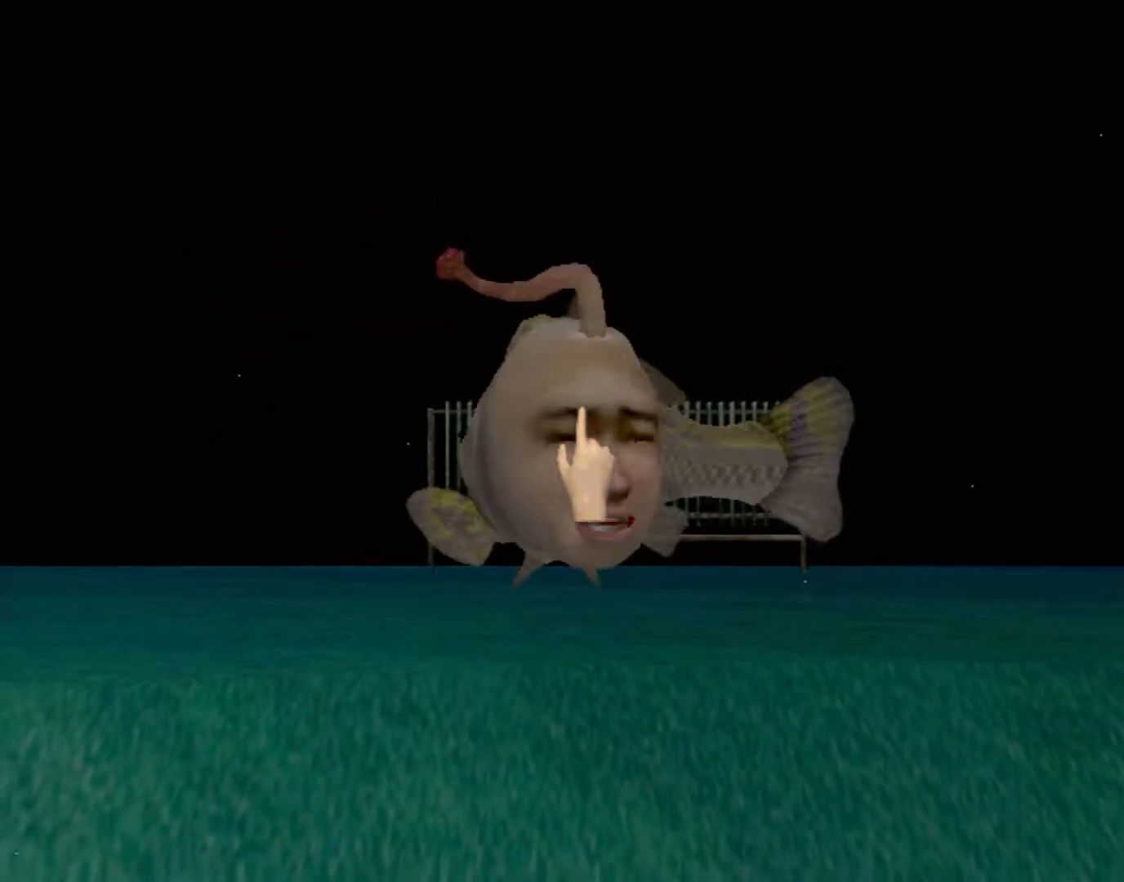
{"buttons": [], "left_stick": "center", "events": []}
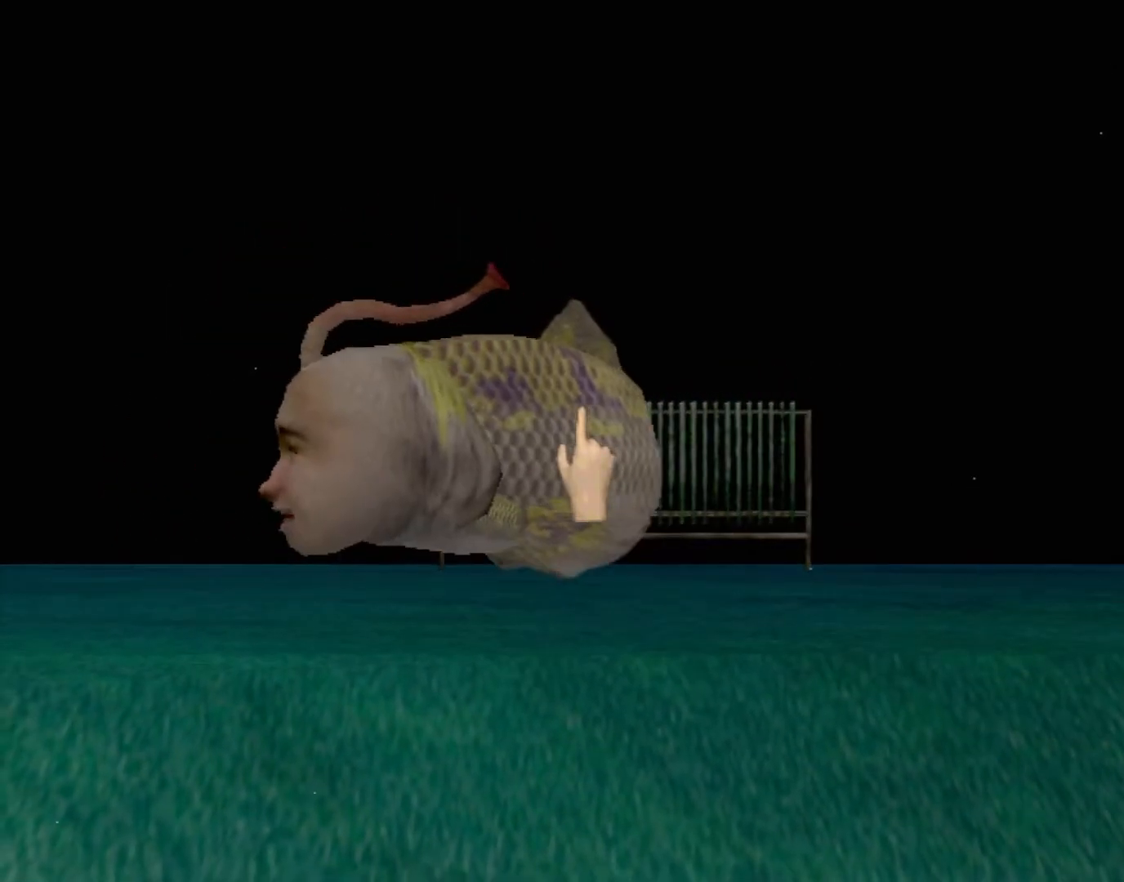
{"buttons": [], "left_stick": "center", "events": []}
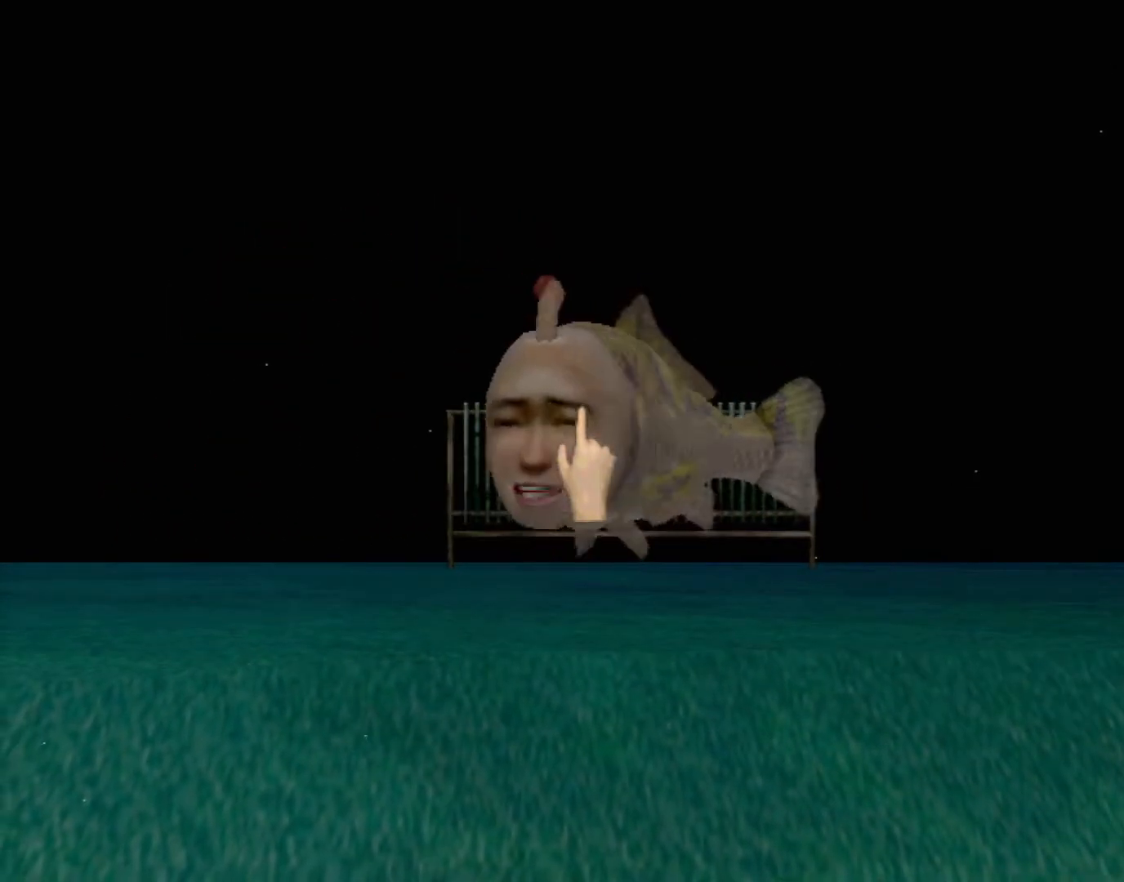
{"buttons": [], "left_stick": "center", "events": []}
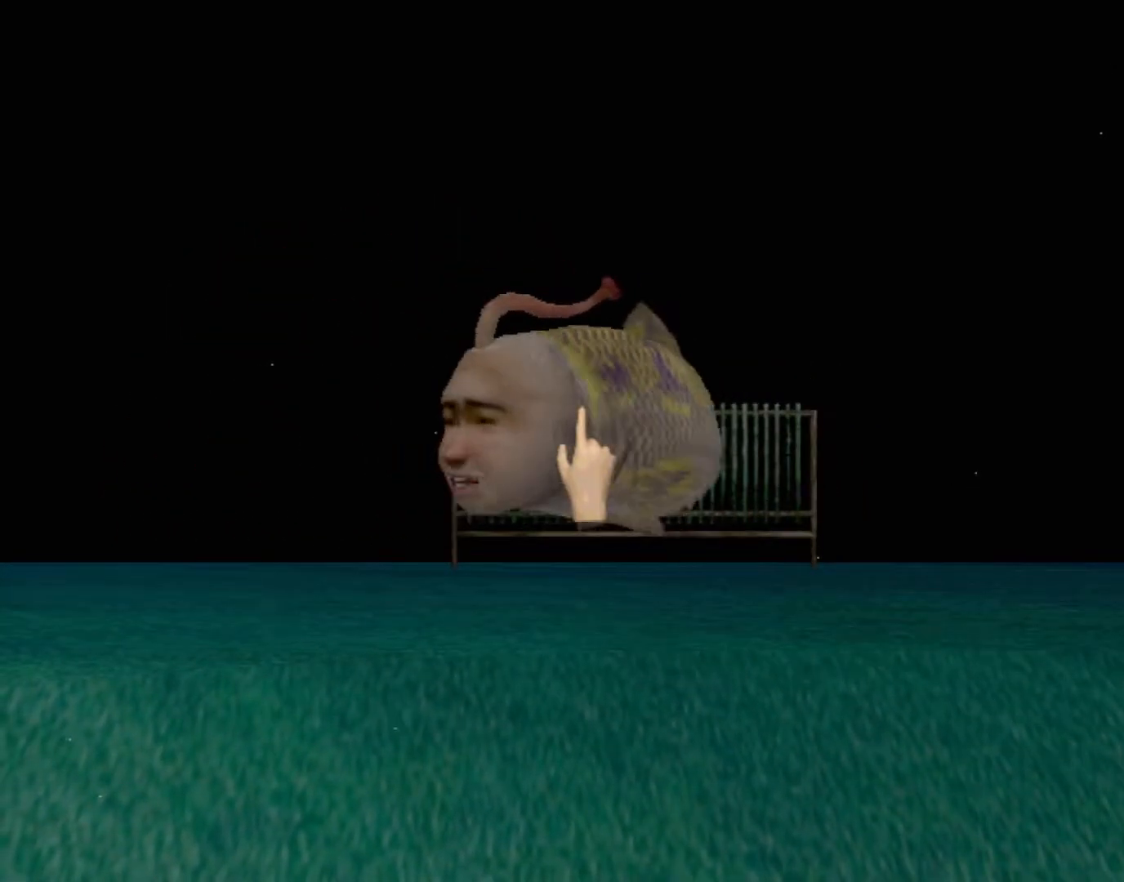
{"buttons": [], "left_stick": "center", "events": [[100, "Y", "down"], [150, "left_stick", "down"], [267, "Y", "up"], [333, "left_stick", "center"]]}
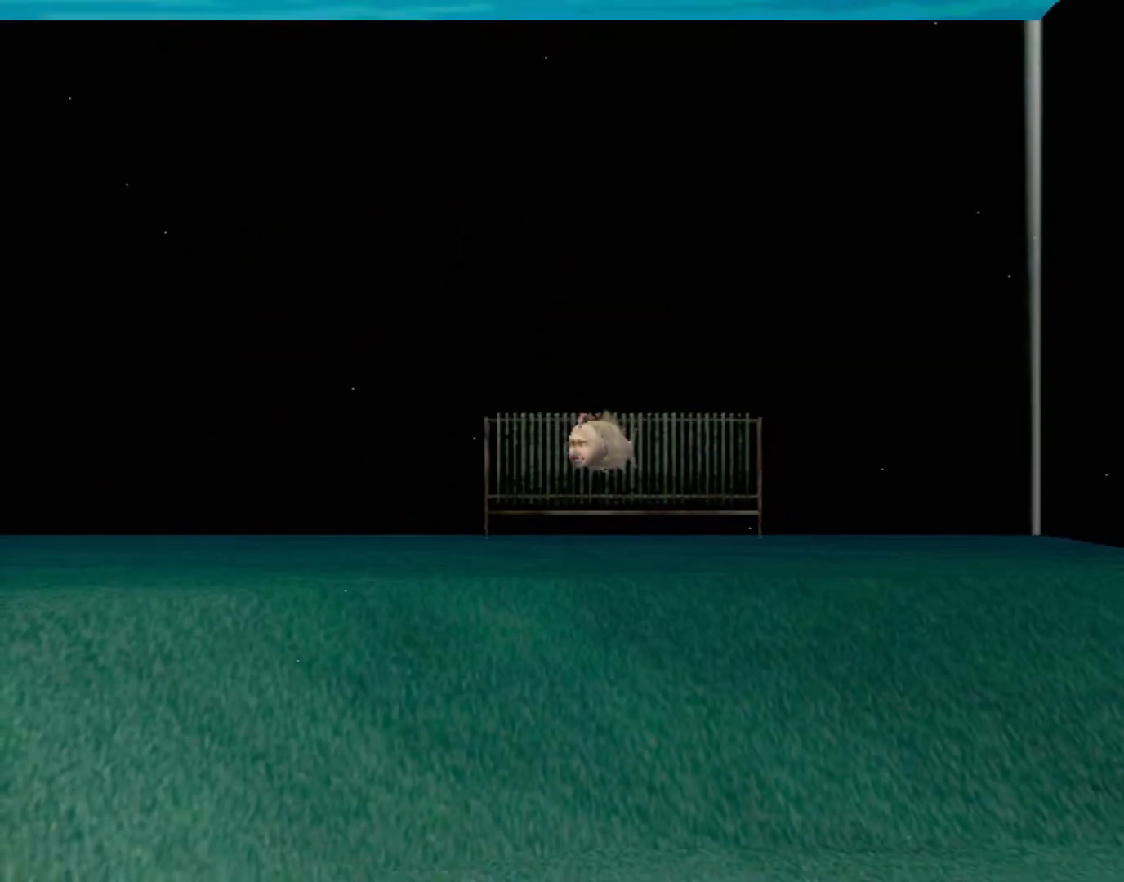
{"buttons": ["B"], "left_stick": "down-left", "events": [[33, "left_stick", "down-left"], [200, "left_stick", "left"], [400, "left_stick", "down-left"], [500, "B", "down"]]}